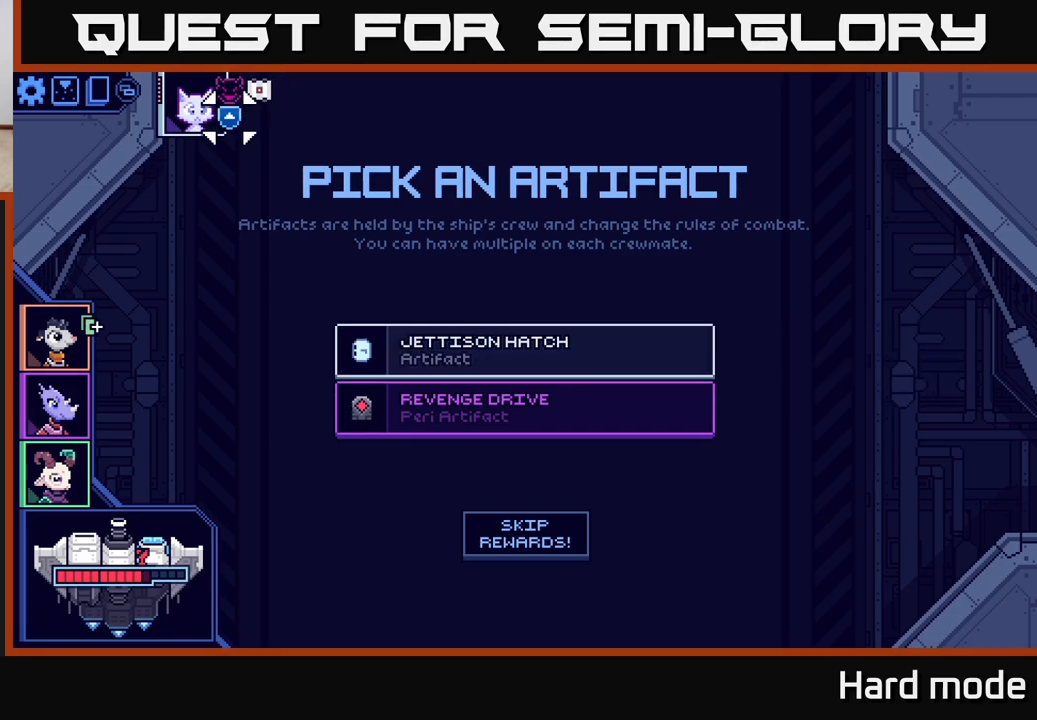
Gameplay with a controller (Xbox layout); each line is a JSON object with the inputs held at the frame after it. "events" lists button and stick changes between this image and that frame as [ms after this image, input, new state], when the widget could be followed in between.
{"buttons": [], "left_stick": "center", "right_stick": "center", "events": [[100, "left_stick", "center"], [283, "left_stick", "down"], [467, "left_stick", "center"]]}
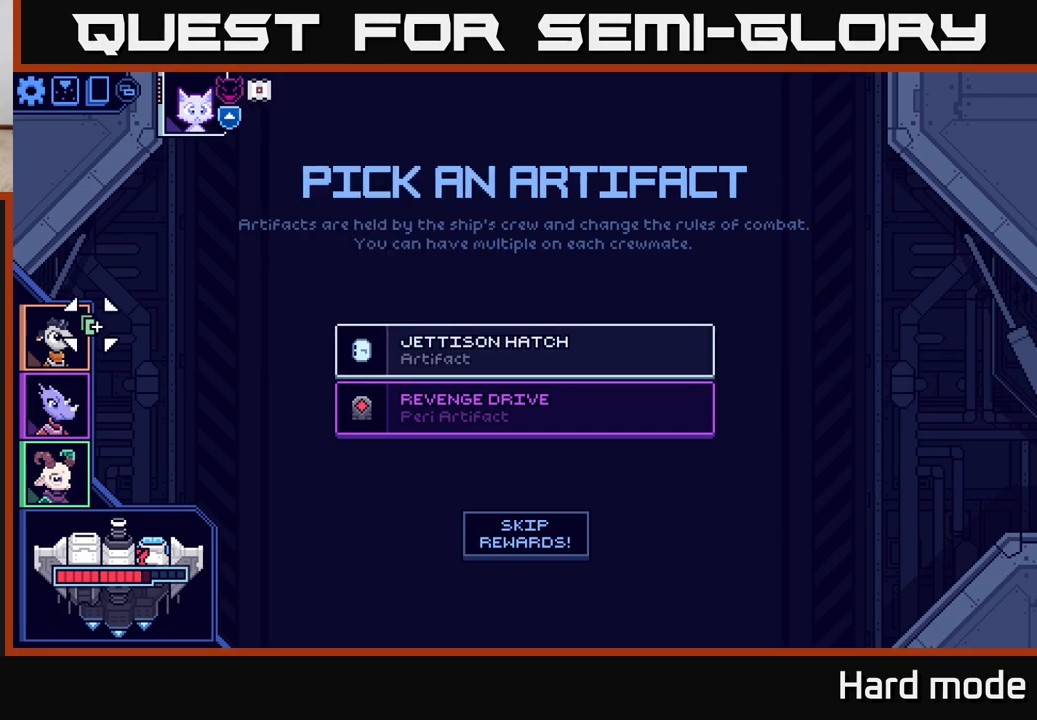
{"buttons": [], "left_stick": "center", "right_stick": "center", "events": [[100, "left_stick", "right"], [283, "left_stick", "center"]]}
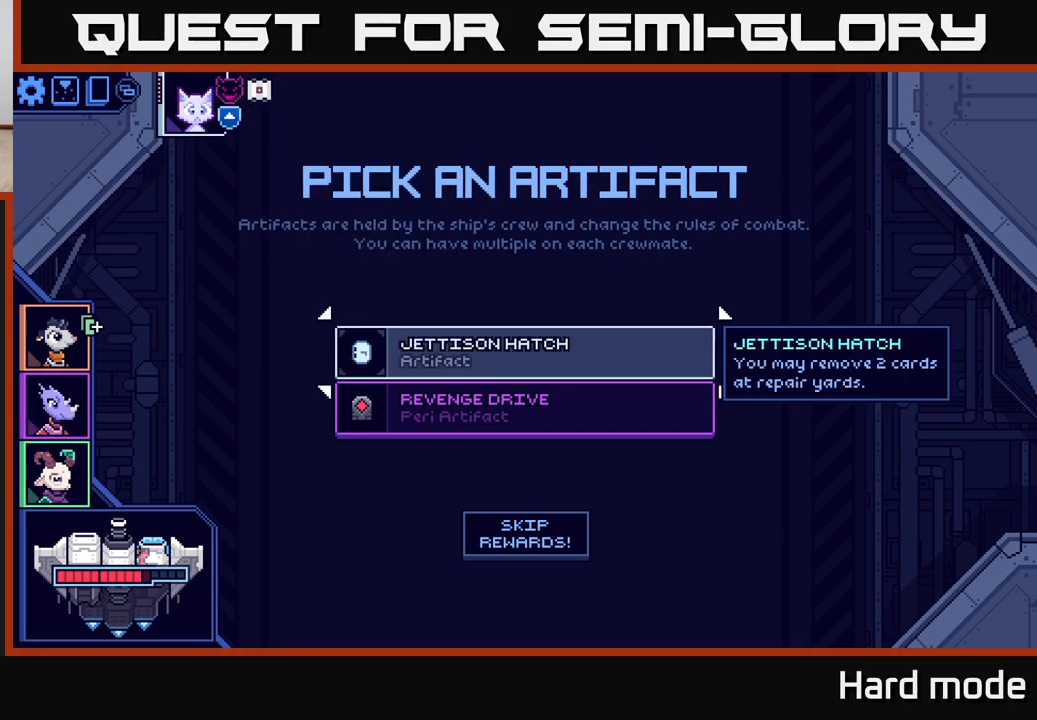
{"buttons": [], "left_stick": "center", "right_stick": "center", "events": []}
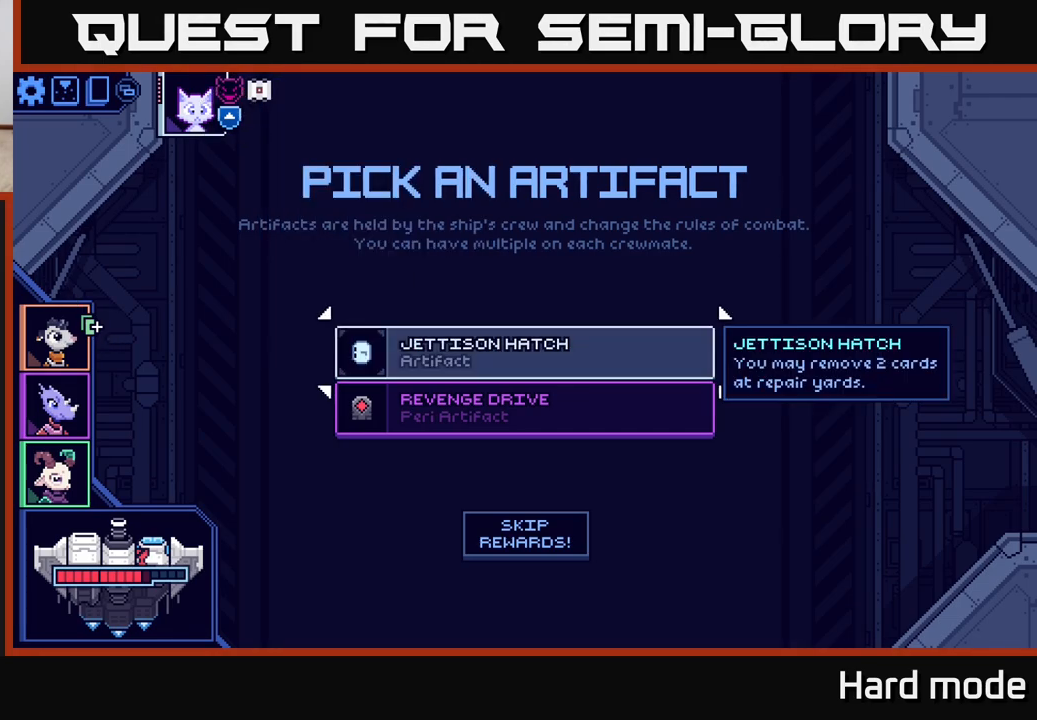
{"buttons": [], "left_stick": "center", "right_stick": "center", "events": []}
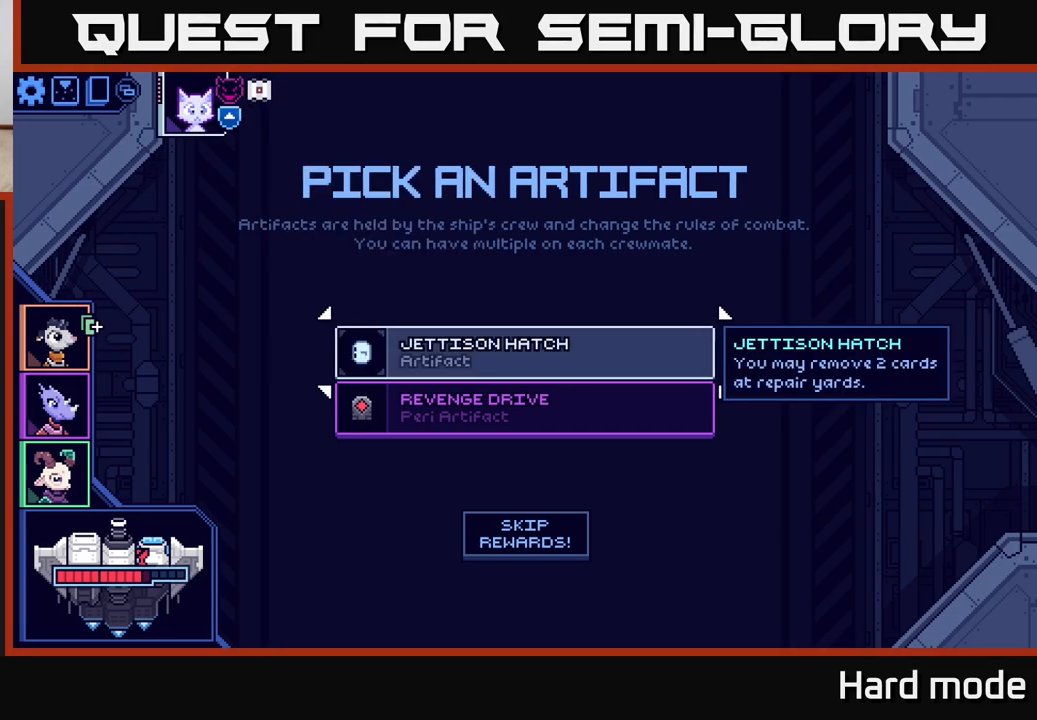
{"buttons": [], "left_stick": "center", "right_stick": "center", "events": []}
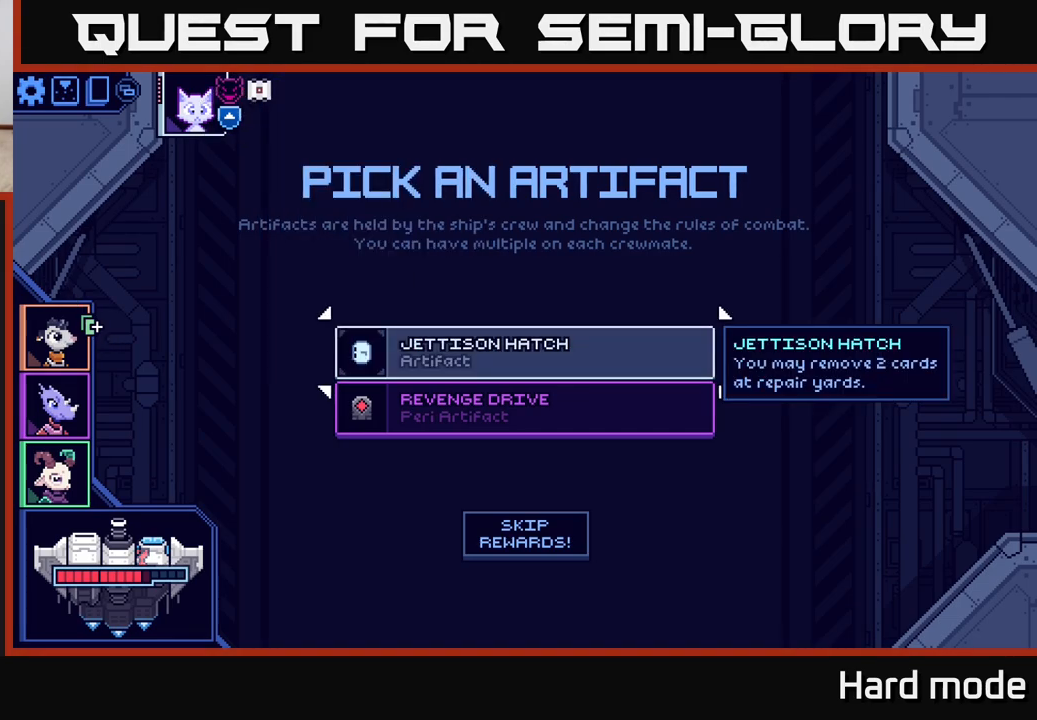
{"buttons": [], "left_stick": "center", "right_stick": "center", "events": []}
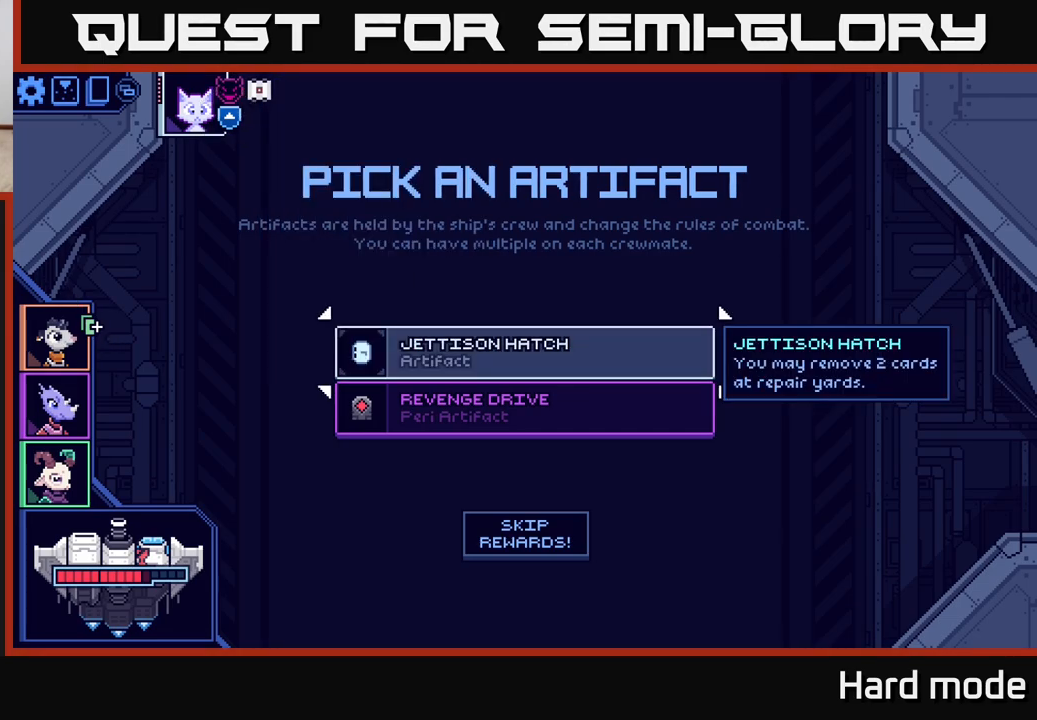
{"buttons": [], "left_stick": "center", "right_stick": "center", "events": []}
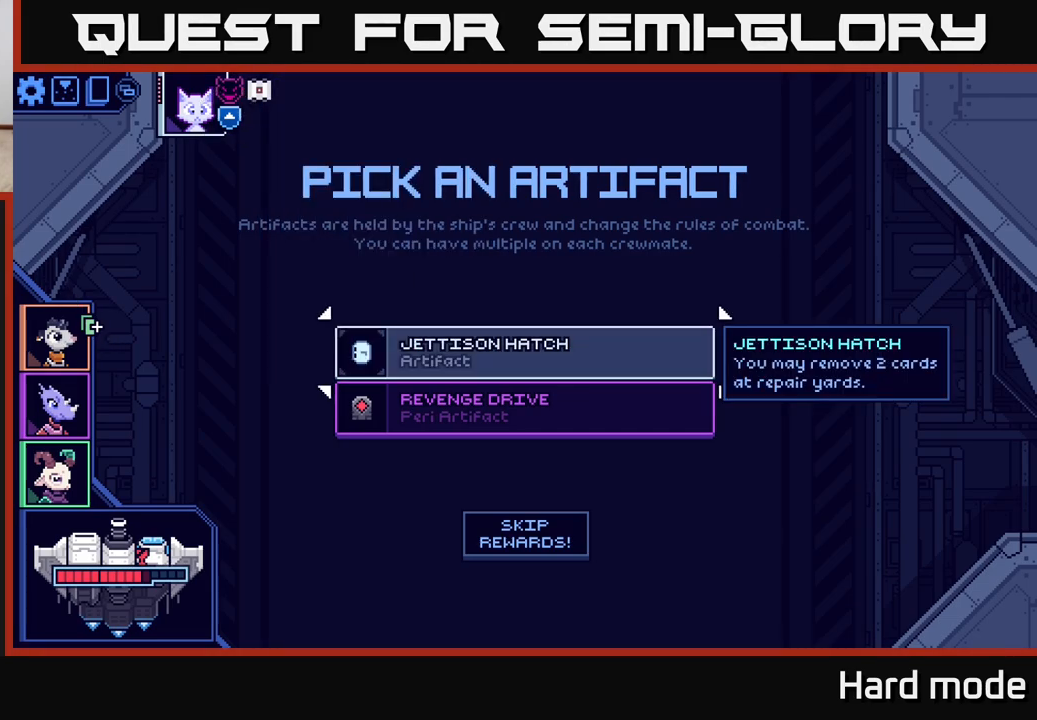
{"buttons": [], "left_stick": "center", "right_stick": "center", "events": []}
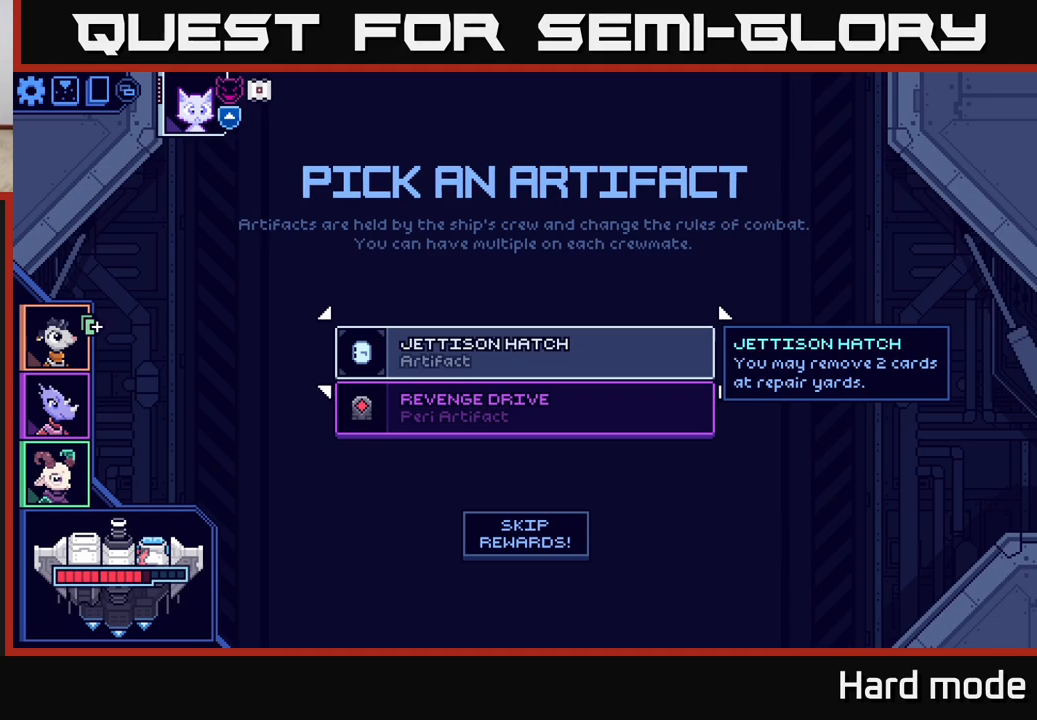
{"buttons": [], "left_stick": "center", "right_stick": "center", "events": []}
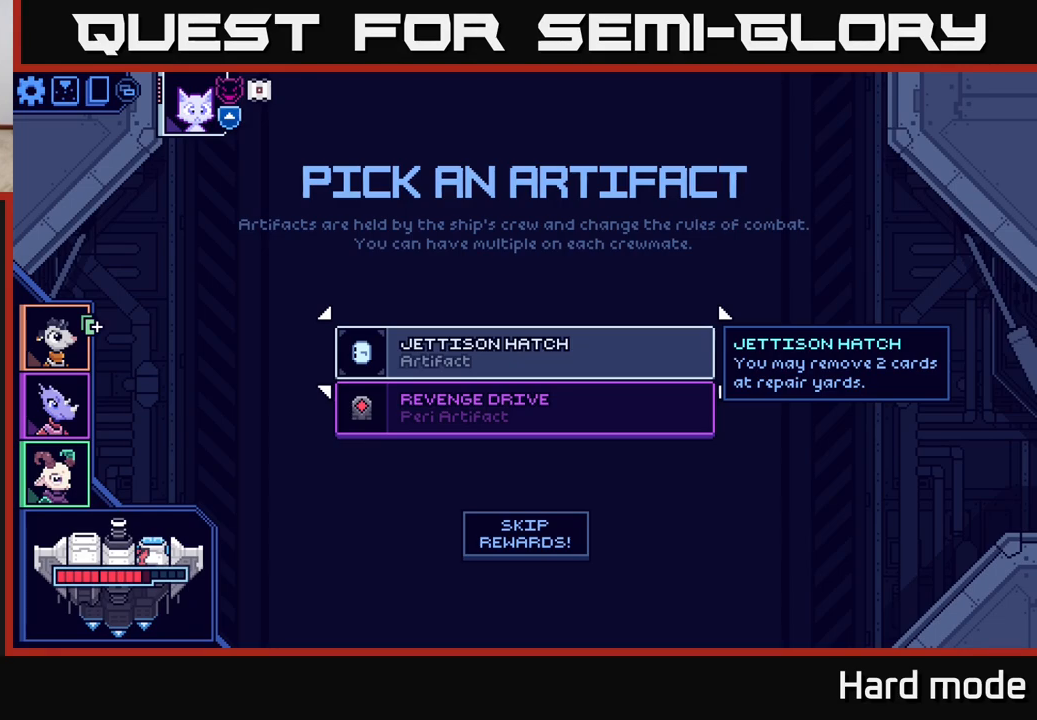
{"buttons": [], "left_stick": "down", "right_stick": "center", "events": [[317, "left_stick", "down"]]}
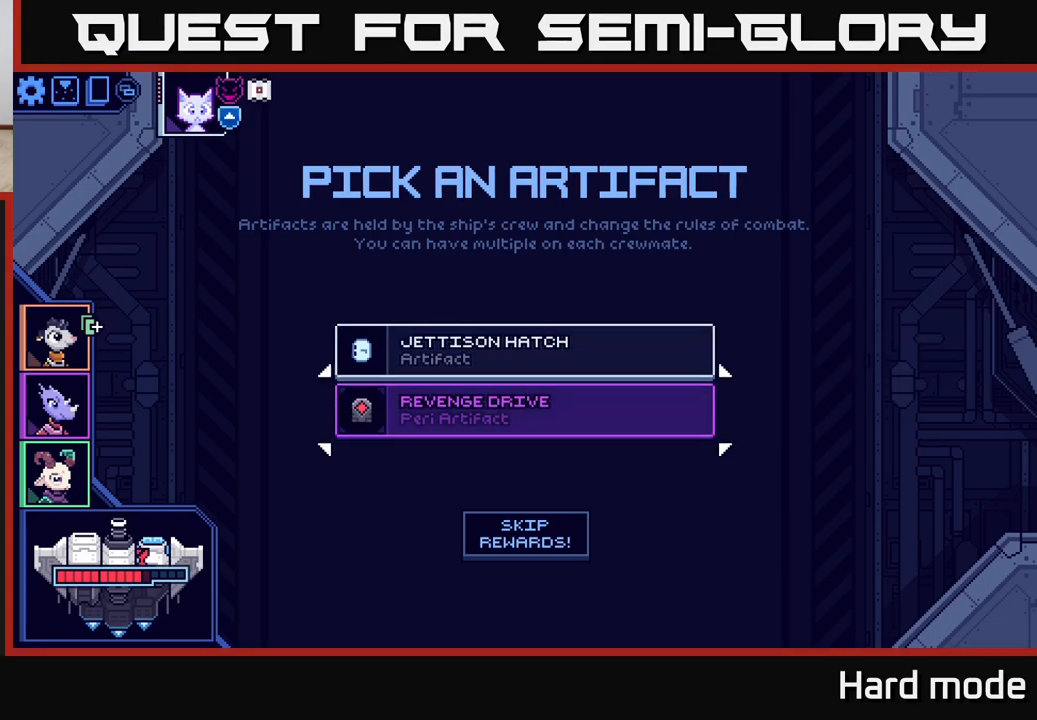
{"buttons": [], "left_stick": "center", "right_stick": "center", "events": [[17, "left_stick", "center"]]}
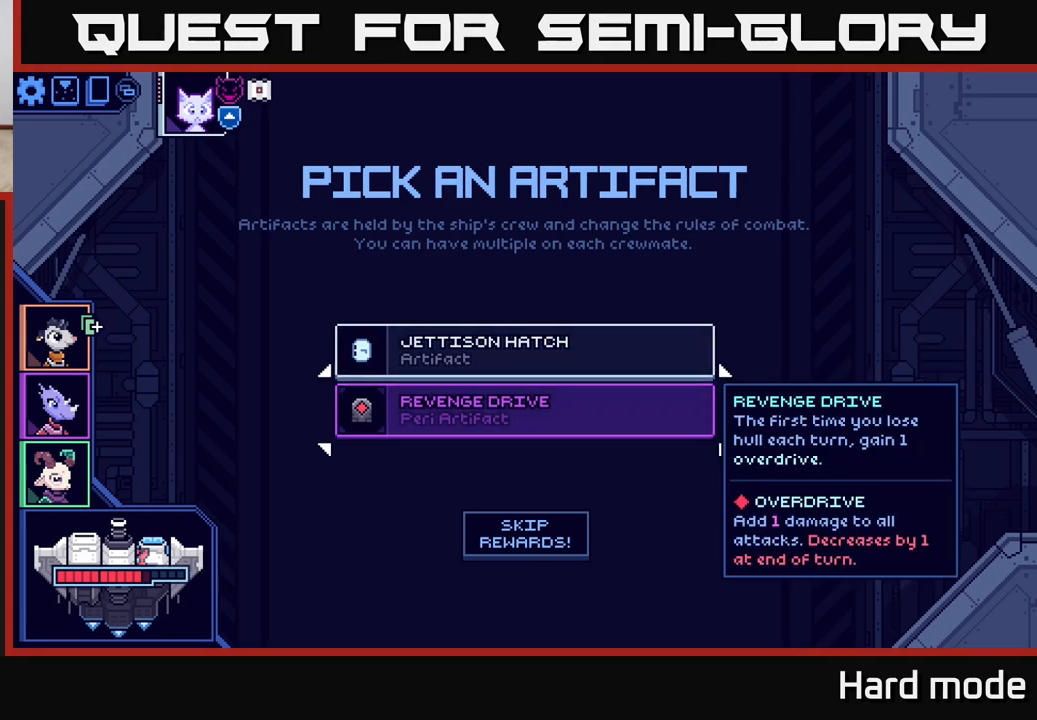
{"buttons": [], "left_stick": "center", "right_stick": "center", "events": []}
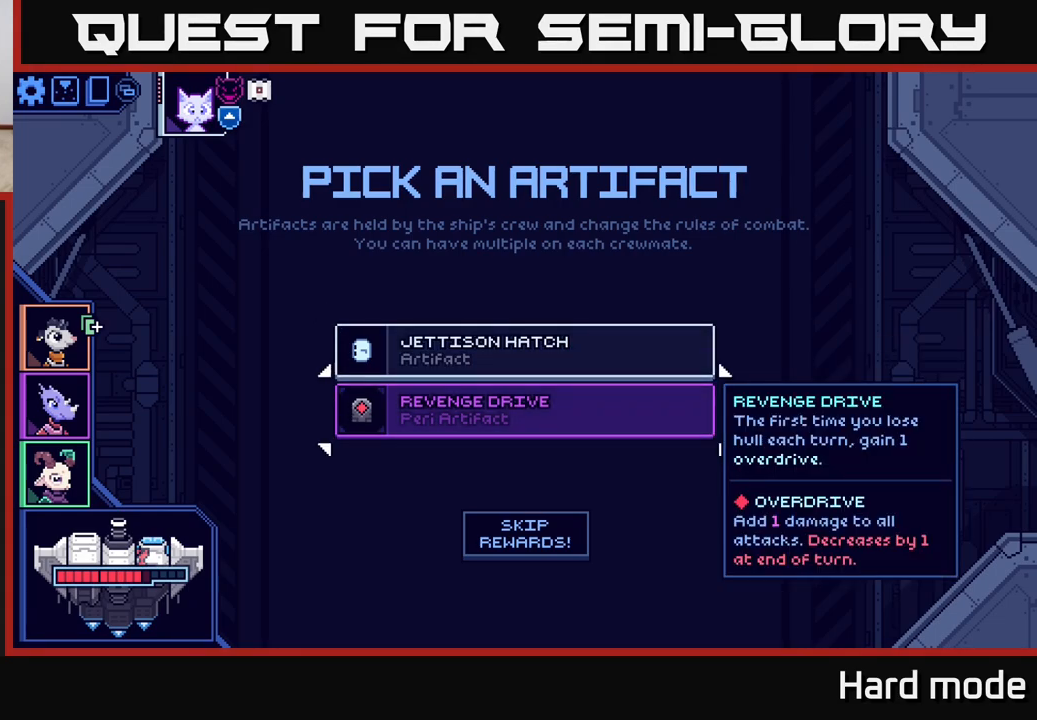
{"buttons": [], "left_stick": "center", "right_stick": "center", "events": []}
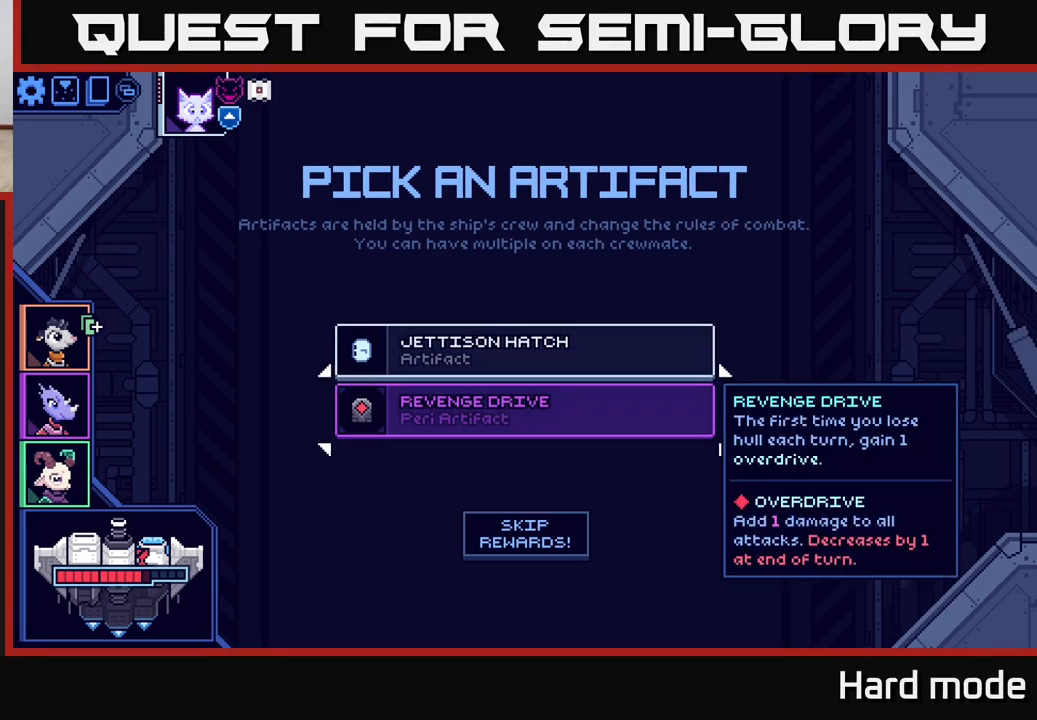
{"buttons": [], "left_stick": "center", "right_stick": "center", "events": []}
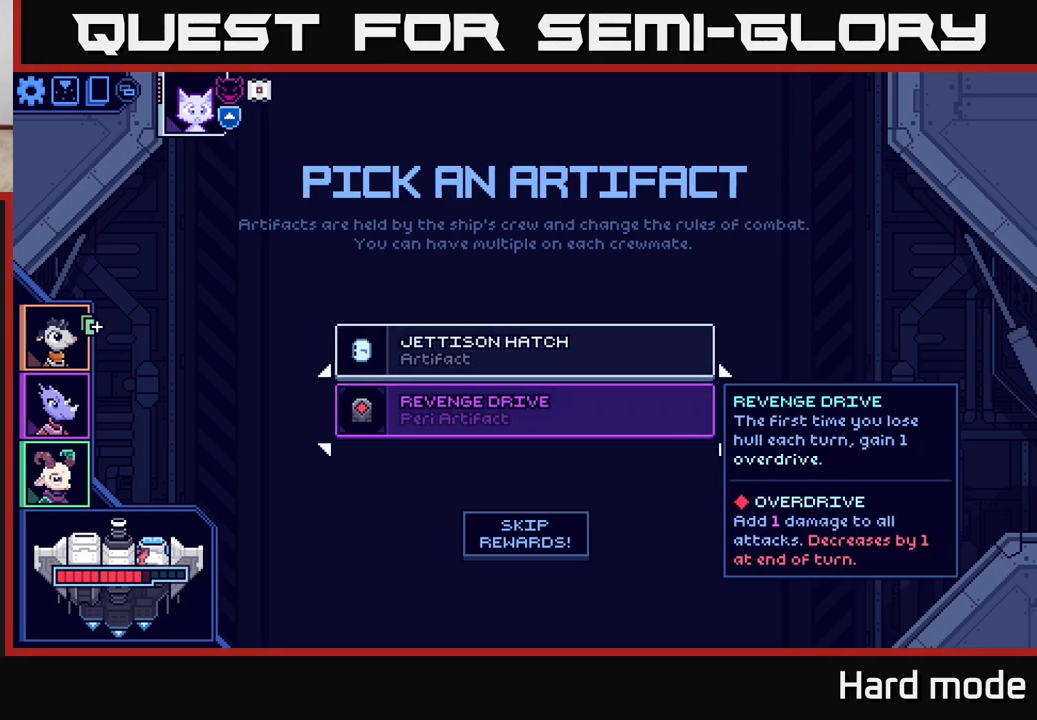
{"buttons": [], "left_stick": "center", "right_stick": "center", "events": []}
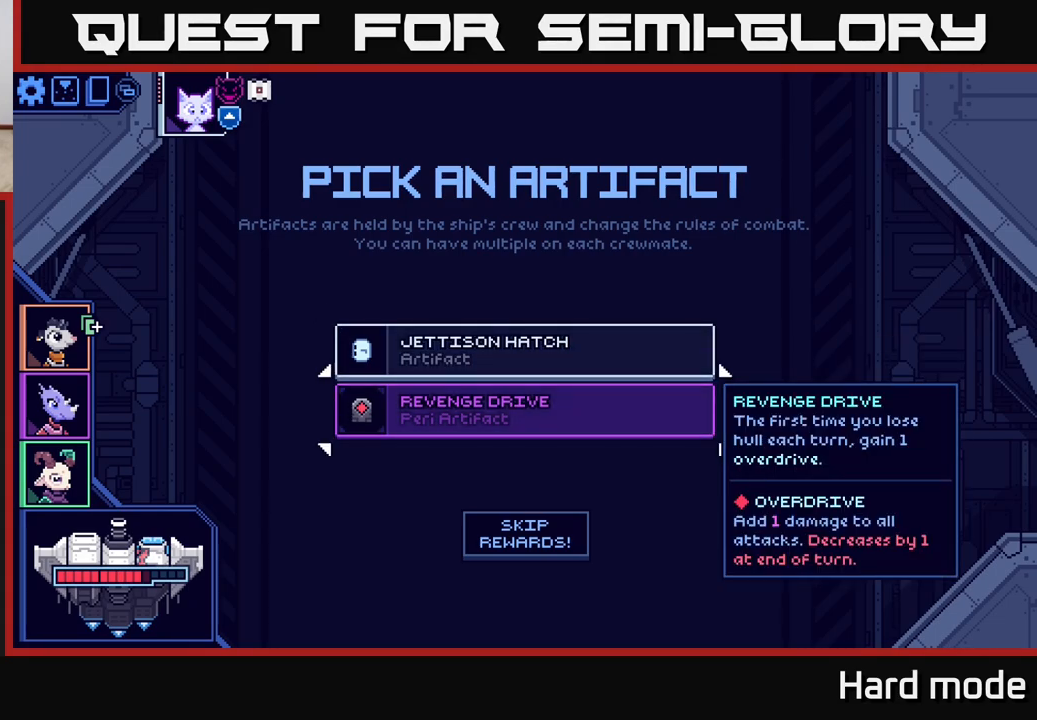
{"buttons": [], "left_stick": "center", "right_stick": "center", "events": []}
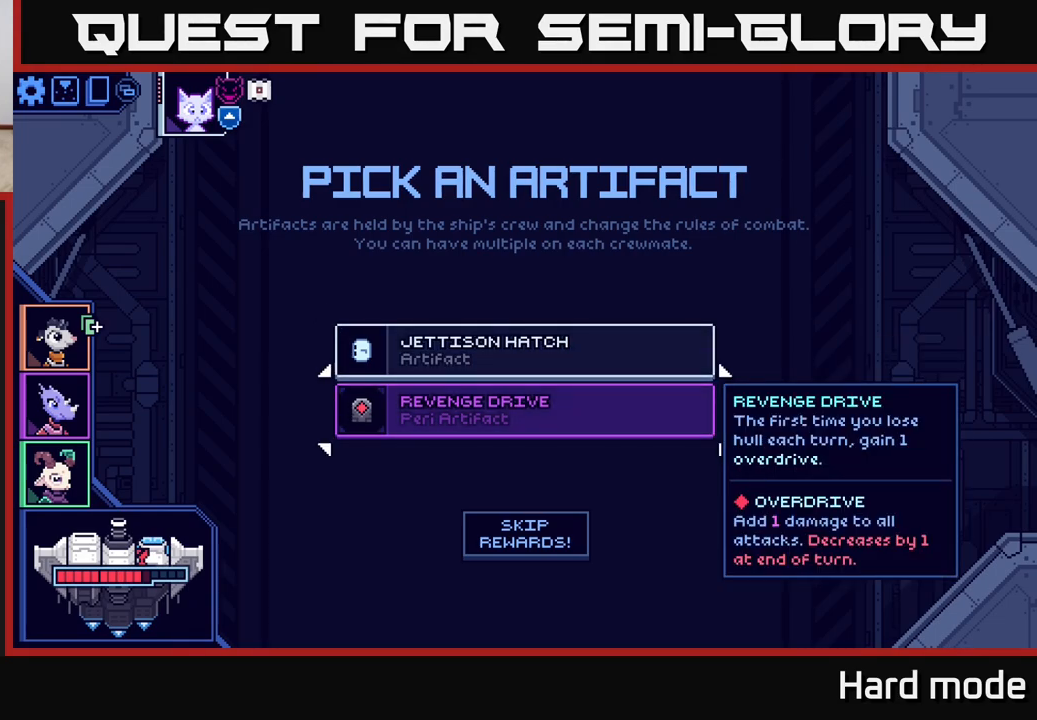
{"buttons": [], "left_stick": "center", "right_stick": "center", "events": []}
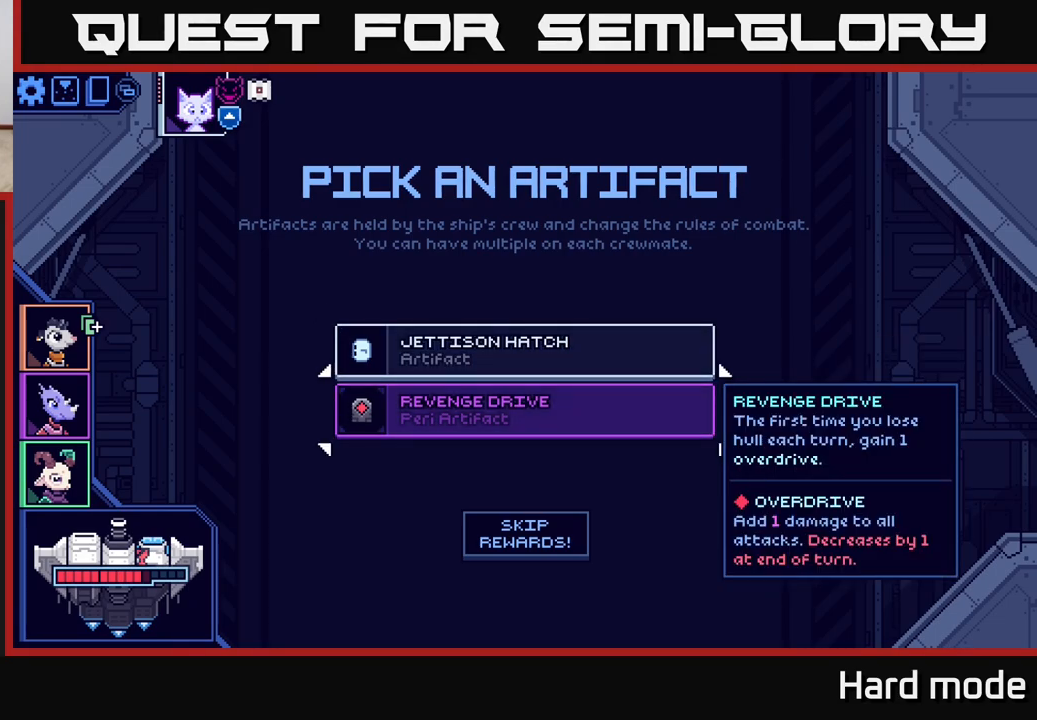
{"buttons": [], "left_stick": "center", "right_stick": "center", "events": [[250, "left_stick", "up"], [417, "left_stick", "center"]]}
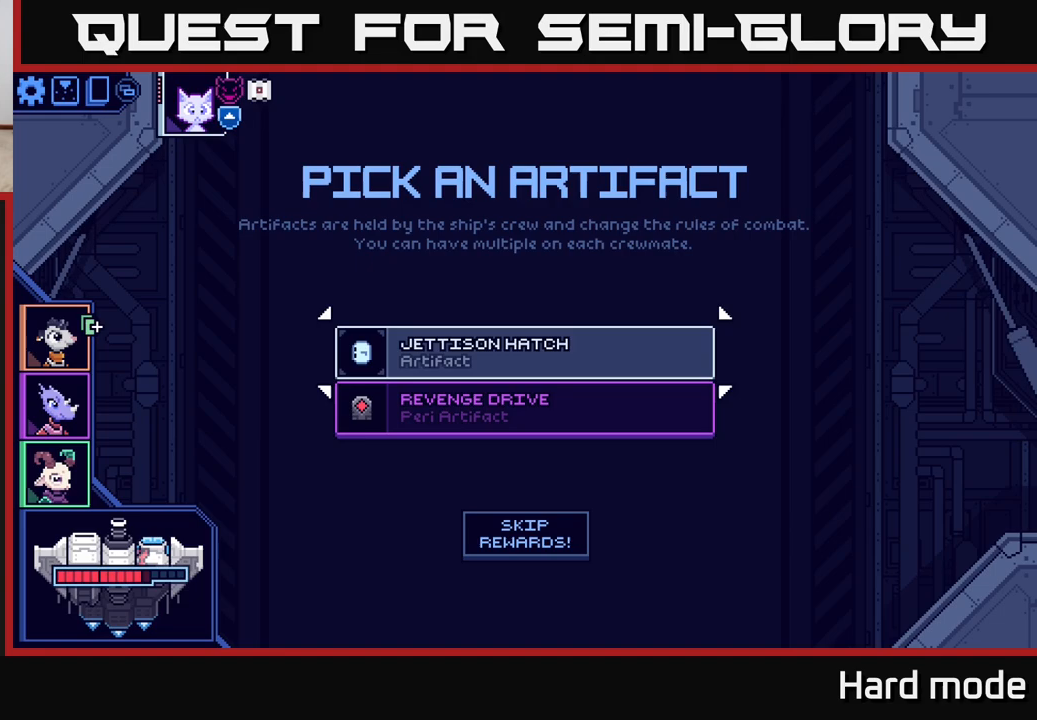
{"buttons": [], "left_stick": "center", "right_stick": "center", "events": [[50, "left_stick", "down"], [233, "left_stick", "center"], [317, "A", "down"], [417, "A", "up"]]}
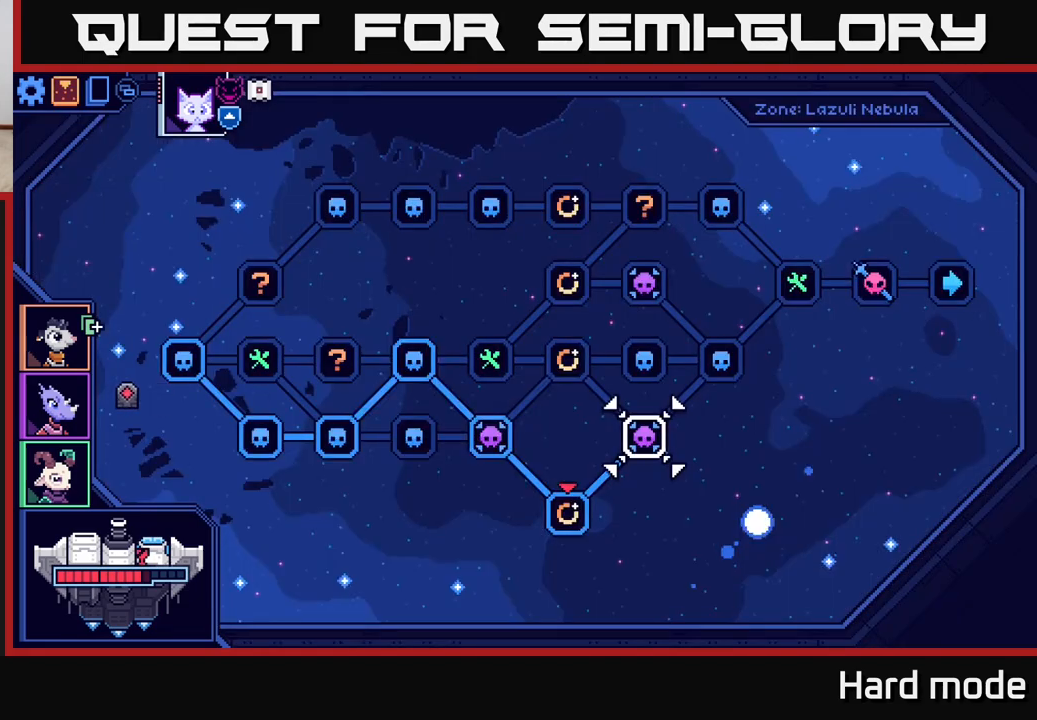
{"buttons": [], "left_stick": "center", "right_stick": "center", "events": []}
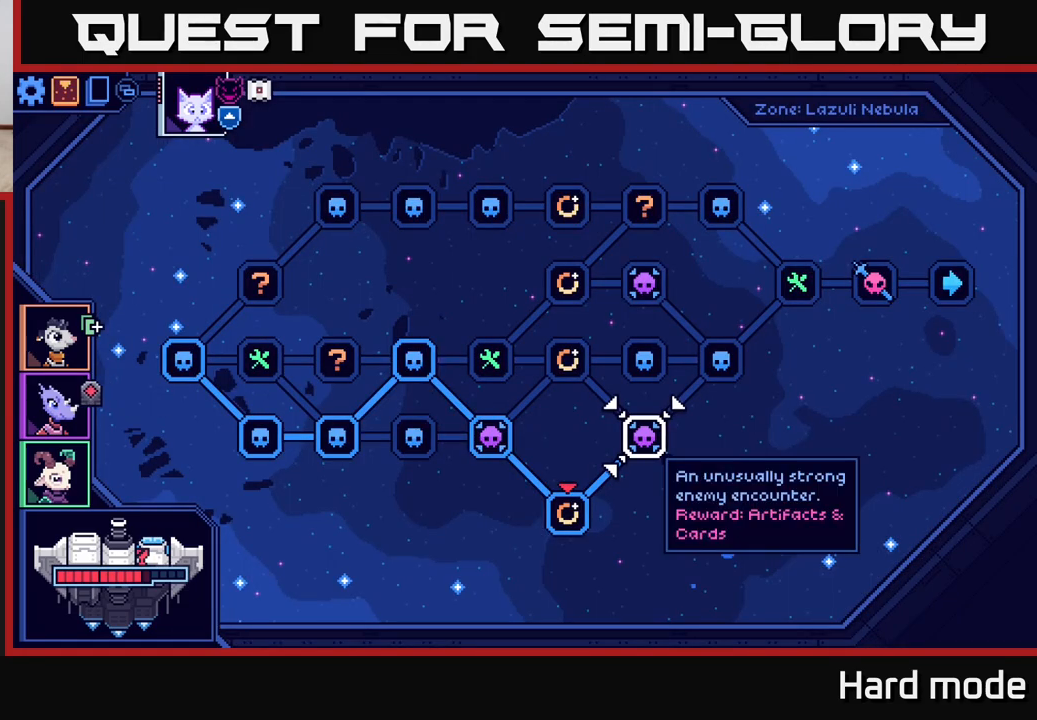
{"buttons": [], "left_stick": "center", "right_stick": "center", "events": [[150, "left_stick", "down"], [333, "left_stick", "center"]]}
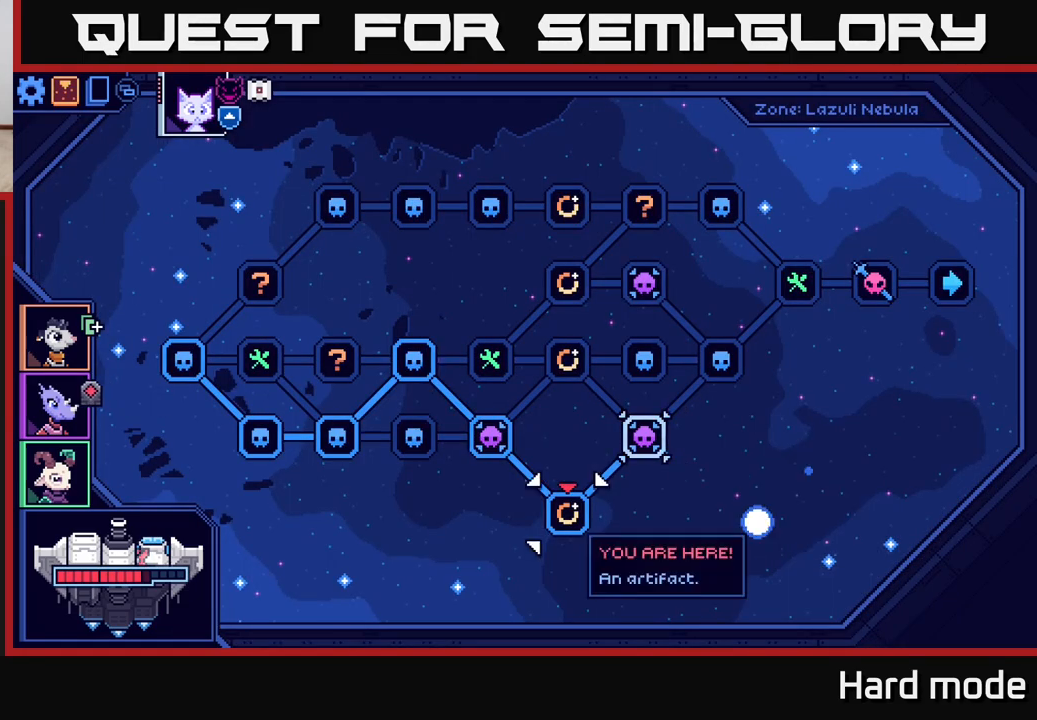
{"buttons": [], "left_stick": "right", "right_stick": "center", "events": [[83, "left_stick", "up"], [250, "left_stick", "center"], [433, "left_stick", "right"]]}
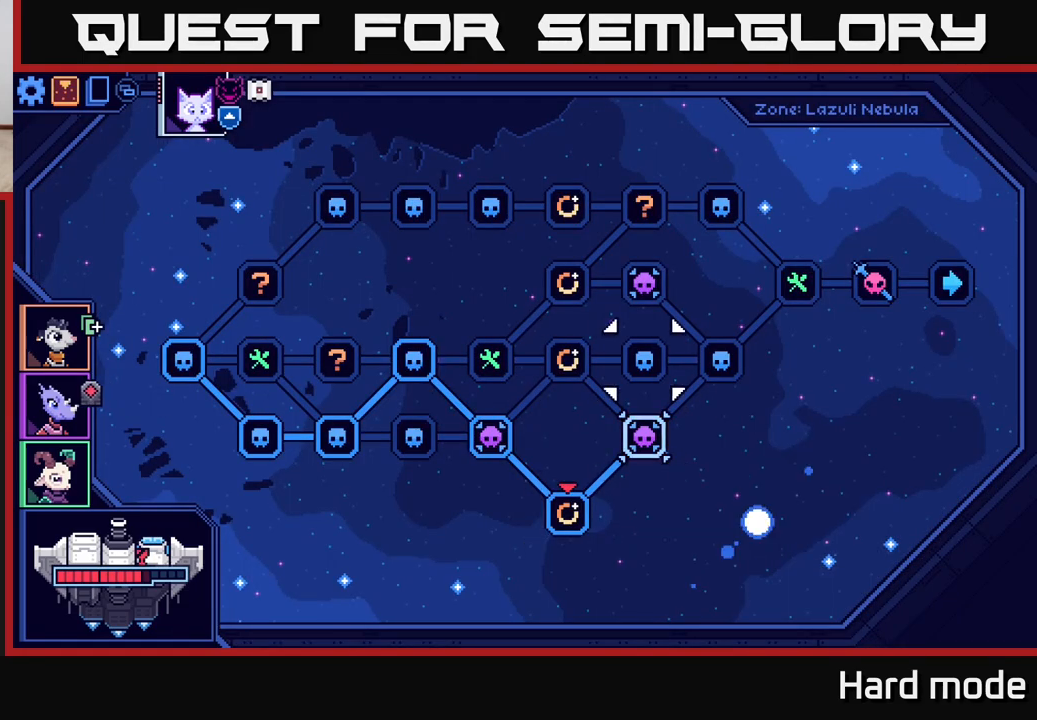
{"buttons": [], "left_stick": "down", "right_stick": "center", "events": [[117, "left_stick", "center"], [333, "left_stick", "down"]]}
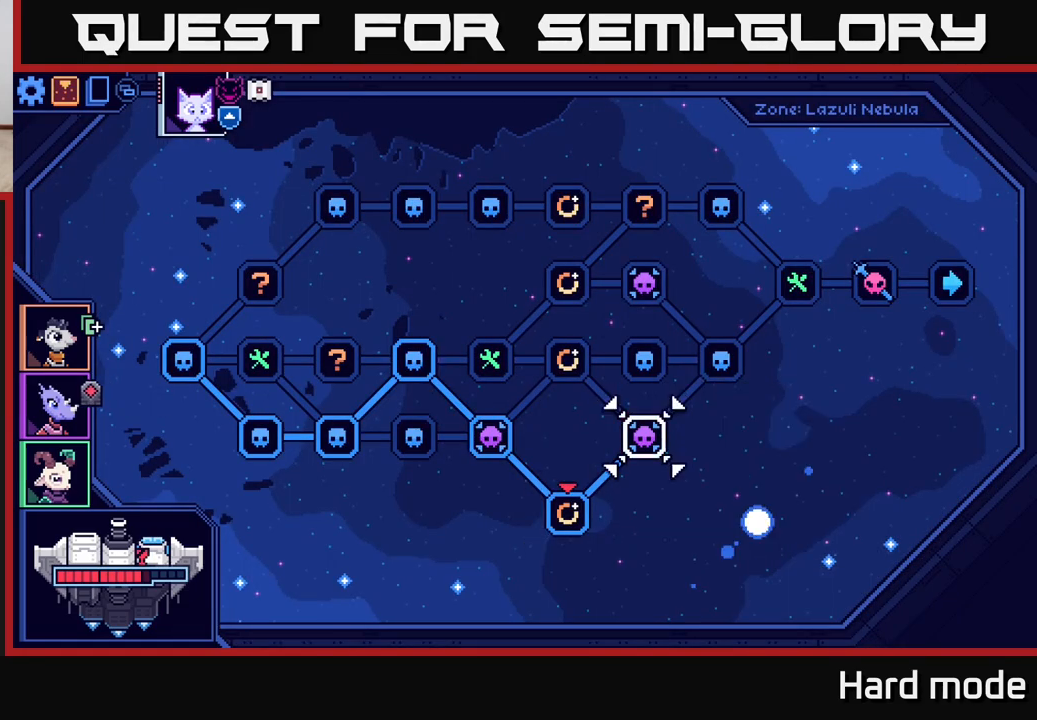
{"buttons": [], "left_stick": "center", "right_stick": "center", "events": [[17, "left_stick", "center"], [83, "A", "down"], [167, "A", "up"]]}